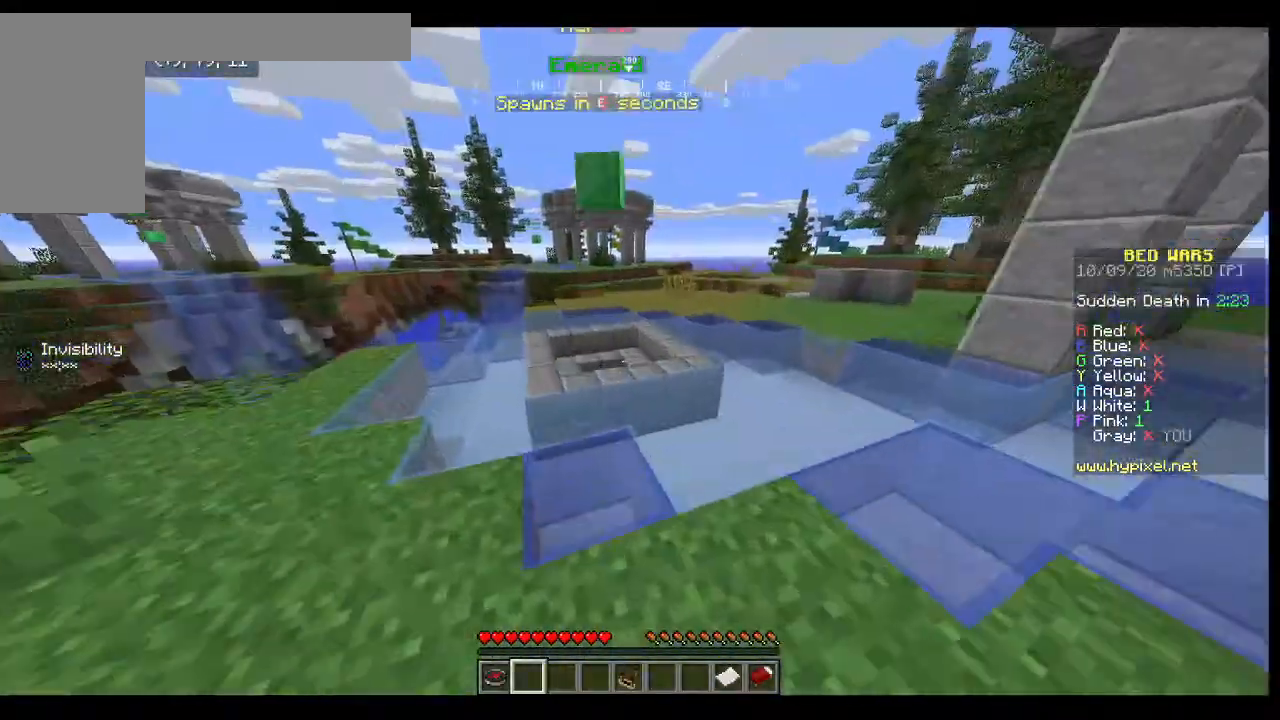
Gameplay with keyboard and mouse; each line is a JSON object with the keys and mouse buttons held at the frame after it. "events" lists presses ("down") and releases ("up") of "a", "d", "s", "w", "mouse_left" and "mouse_right" between this image and that frame as [ms after this image, input, new state], when the widget could be followed in between. "mouse_left", "mouse_right" = the "left", "right" buttons of the "mouse" list. No other keys are recorded. Fast repeated clicks can show as one long hold. Mouse movement is not recorded.
{"keys": ["w"], "mouse": [], "events": []}
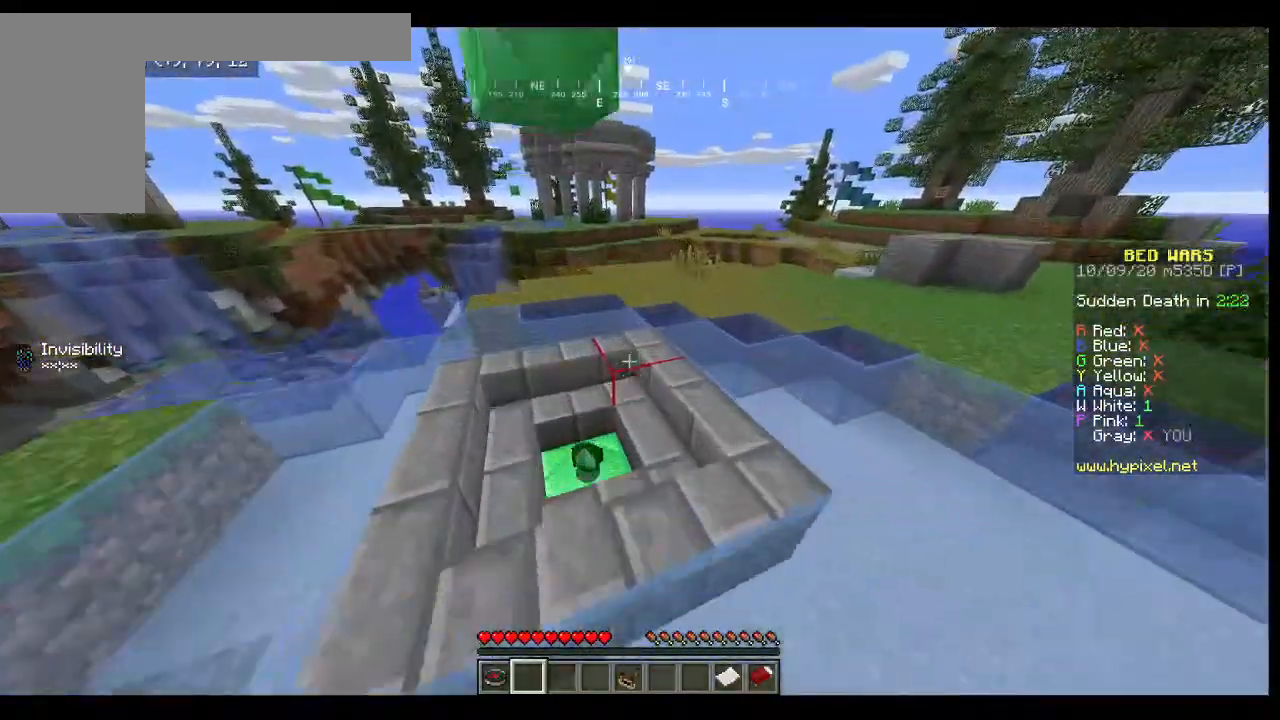
{"keys": [], "mouse": [], "events": [[400, "w", "up"]]}
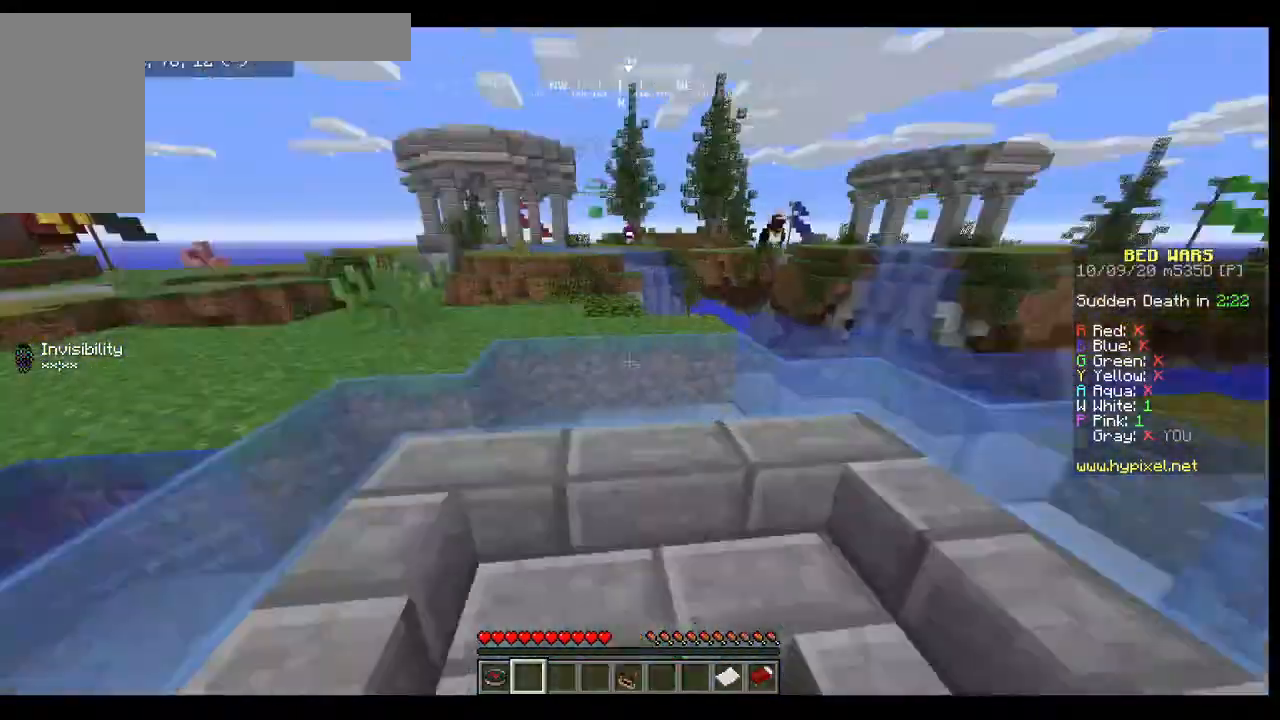
{"keys": ["w"], "mouse": [], "events": [[300, "w", "down"]]}
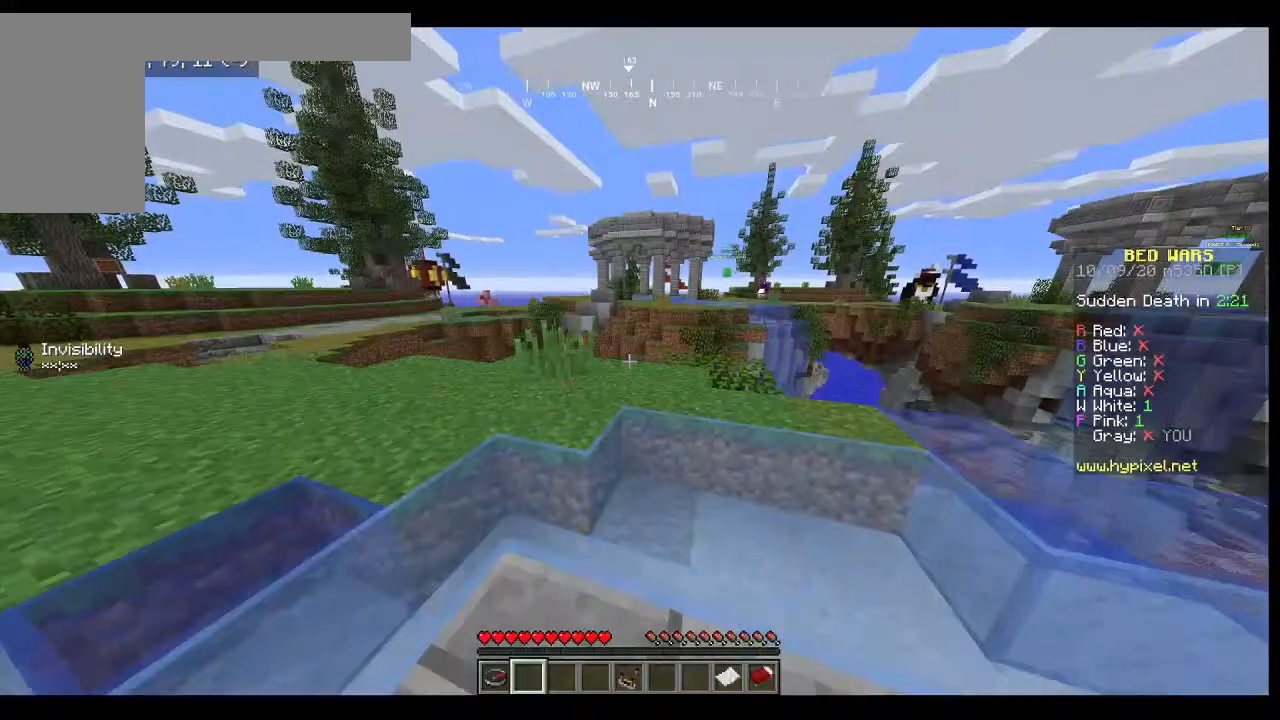
{"keys": ["w"], "mouse": [], "events": [[33, "a", "down"], [500, "a", "up"]]}
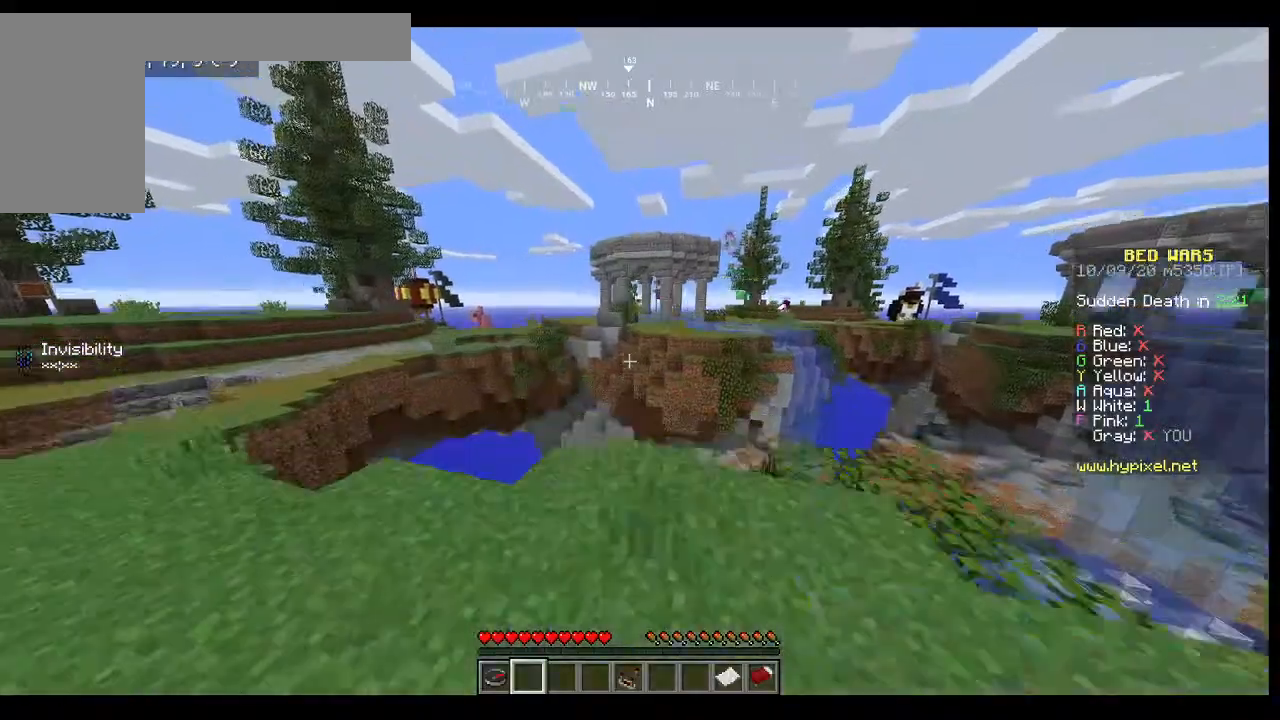
{"keys": ["d", "w"], "mouse": [], "events": [[433, "d", "down"]]}
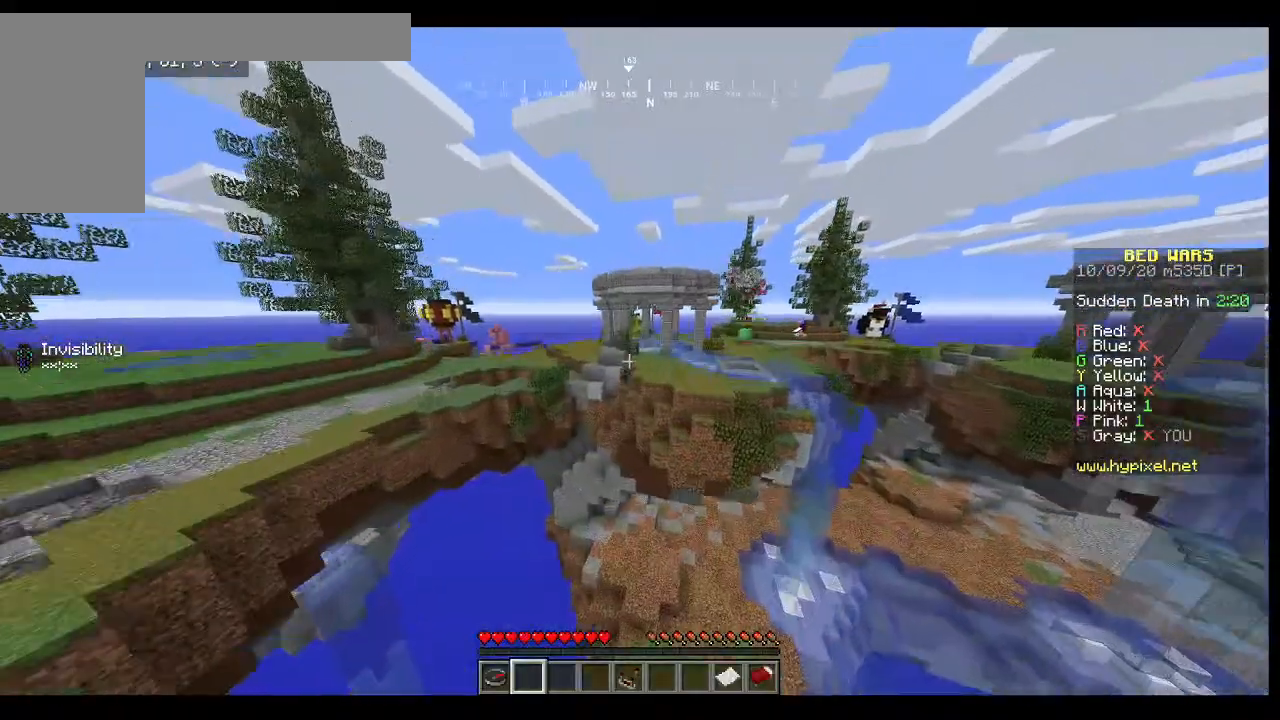
{"keys": ["w"], "mouse": [], "events": [[333, "d", "up"]]}
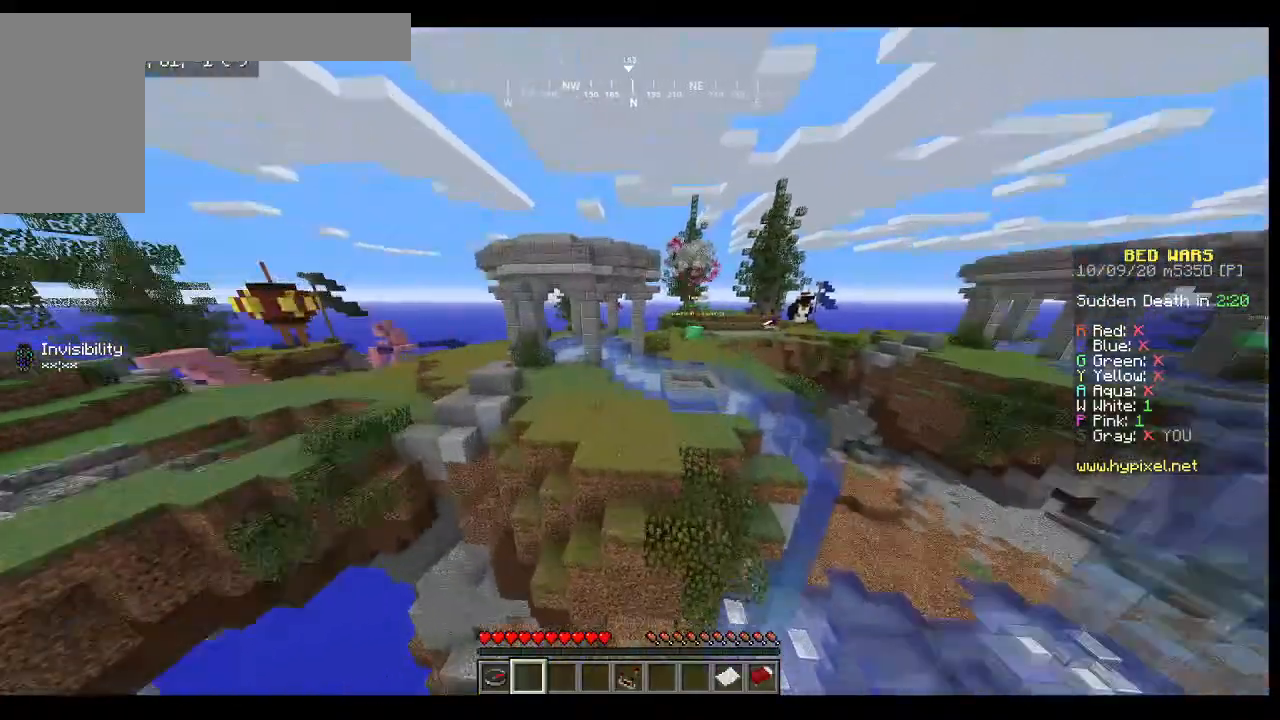
{"keys": ["w"], "mouse": [], "events": []}
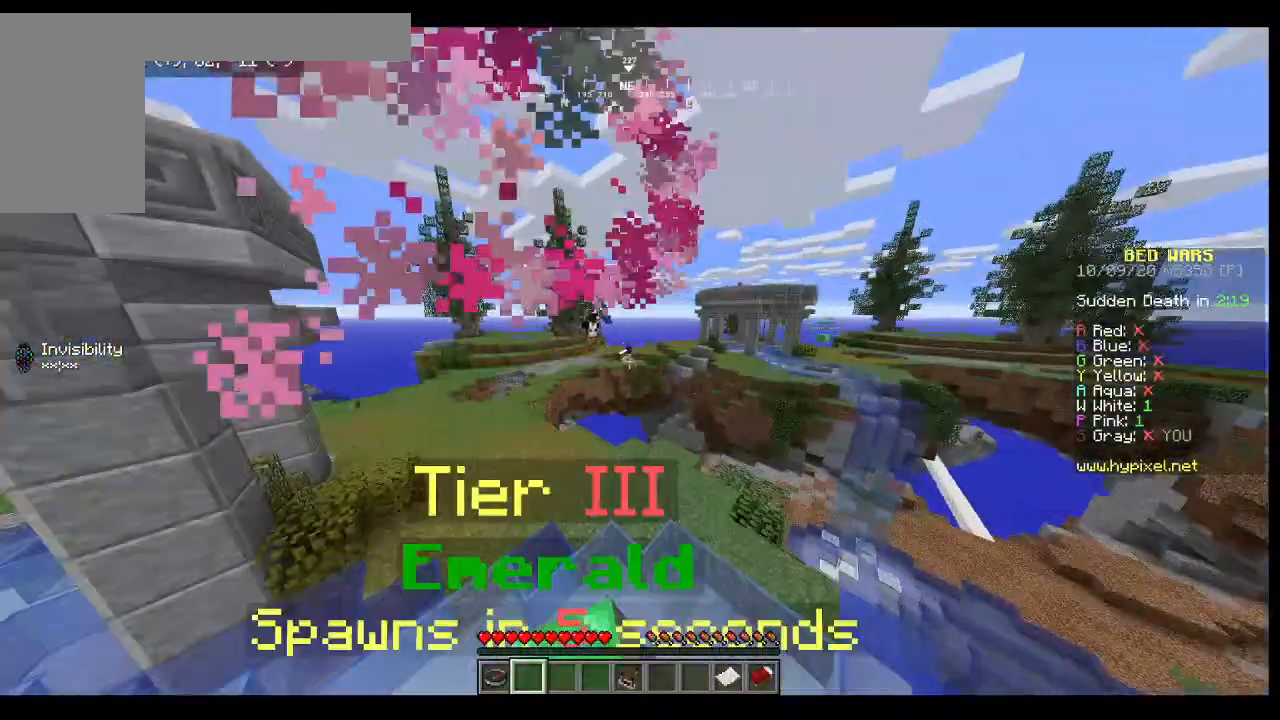
{"keys": ["a", "w"], "mouse": [], "events": [[500, "a", "down"]]}
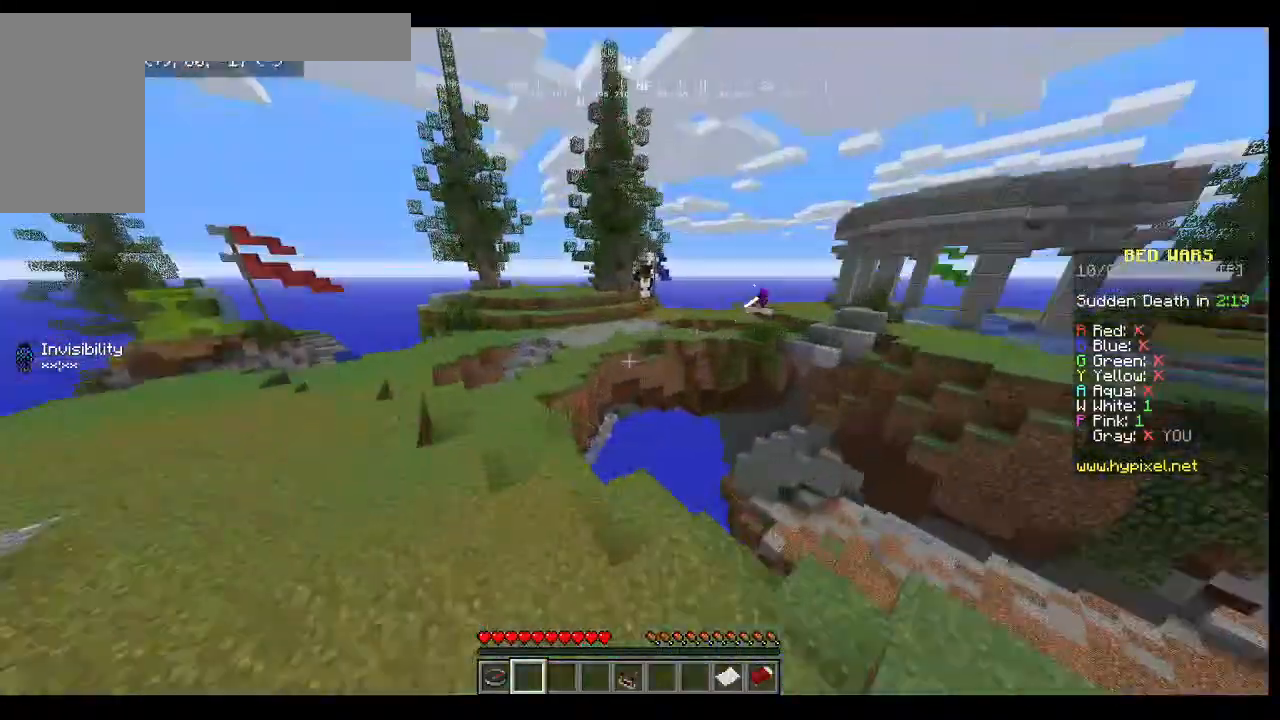
{"keys": ["a", "w"], "mouse": [], "events": []}
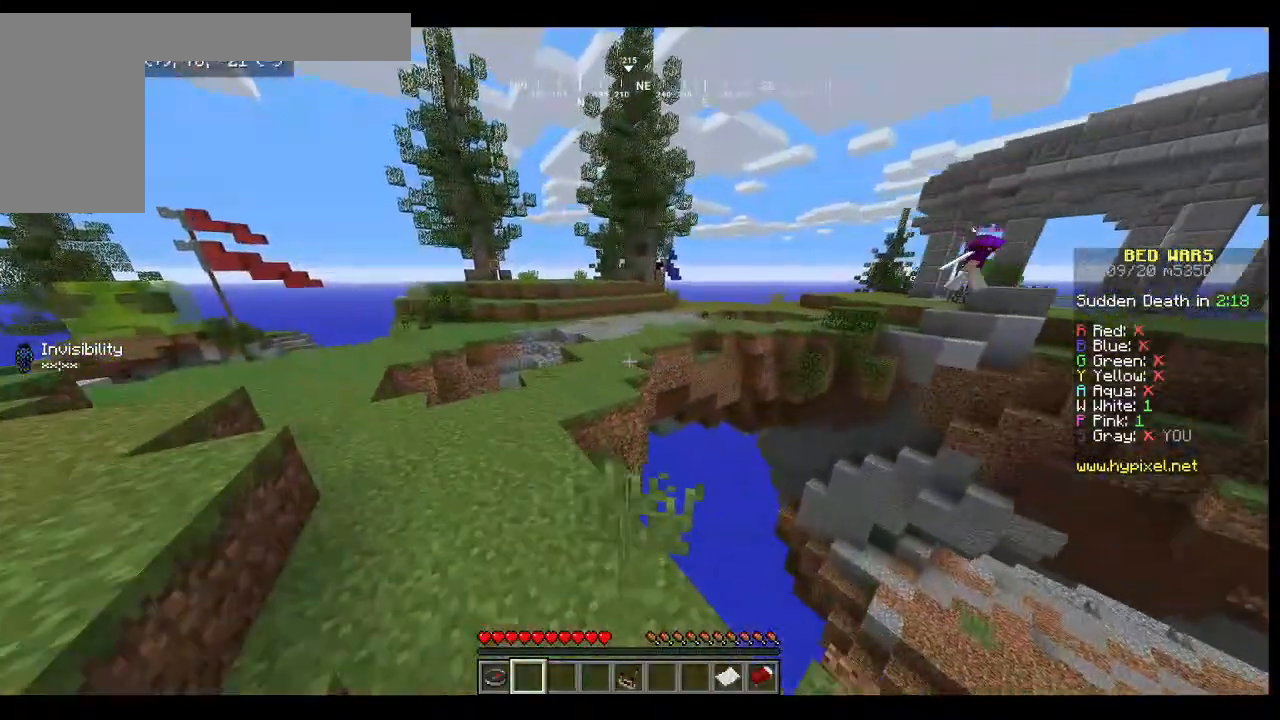
{"keys": ["a", "w"], "mouse": [], "events": [[233, "a", "up"], [467, "a", "down"]]}
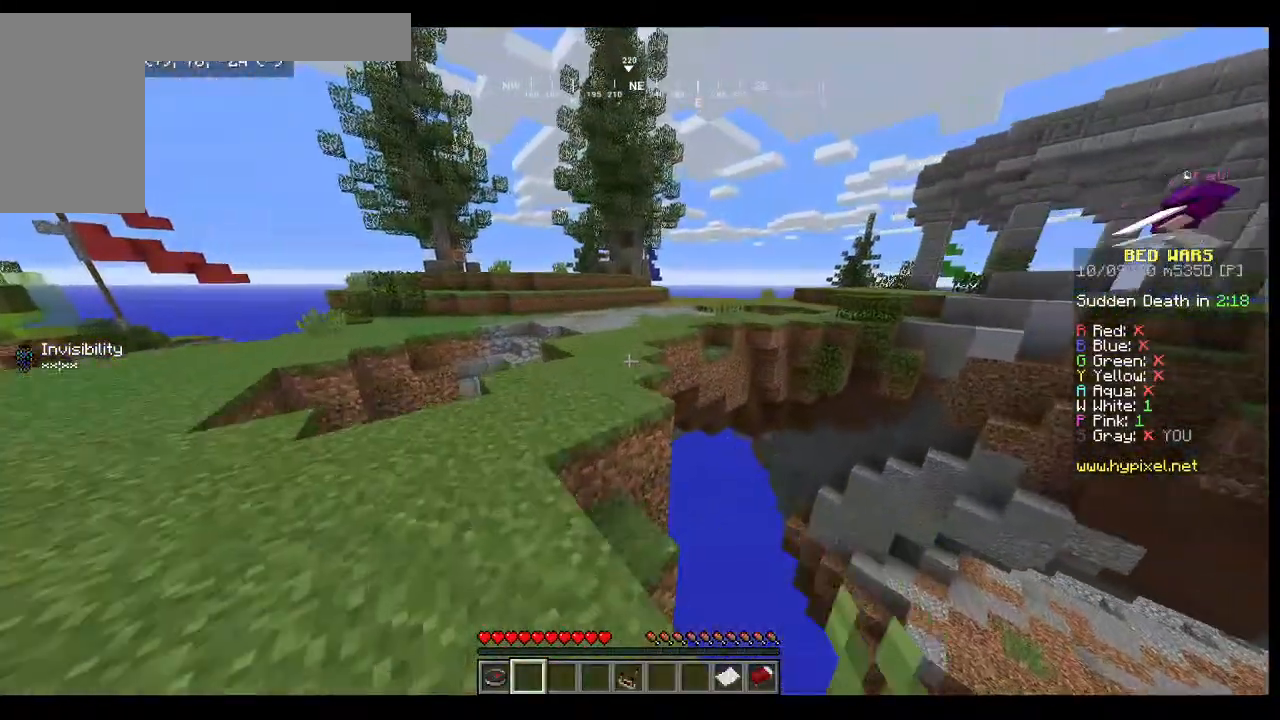
{"keys": ["w"], "mouse": [], "events": [[200, "a", "up"]]}
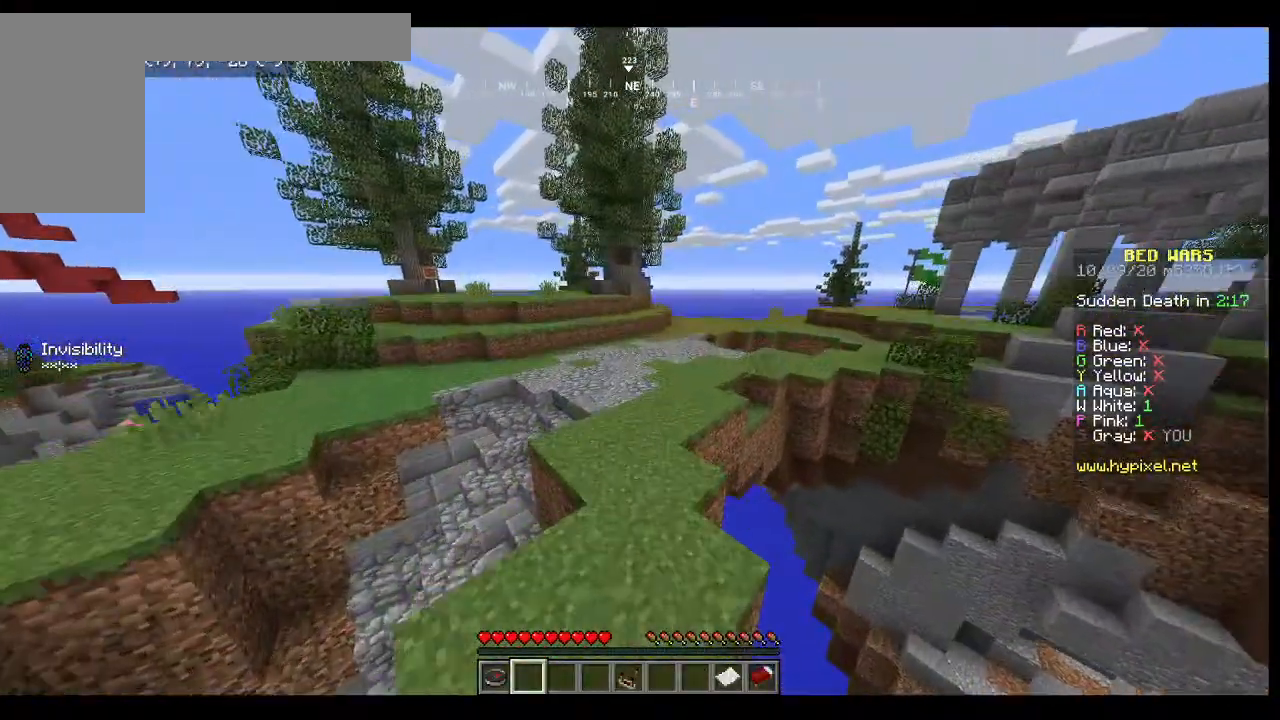
{"keys": [], "mouse": ["left"], "events": [[367, "w", "up"], [400, "mouse_left", "down"]]}
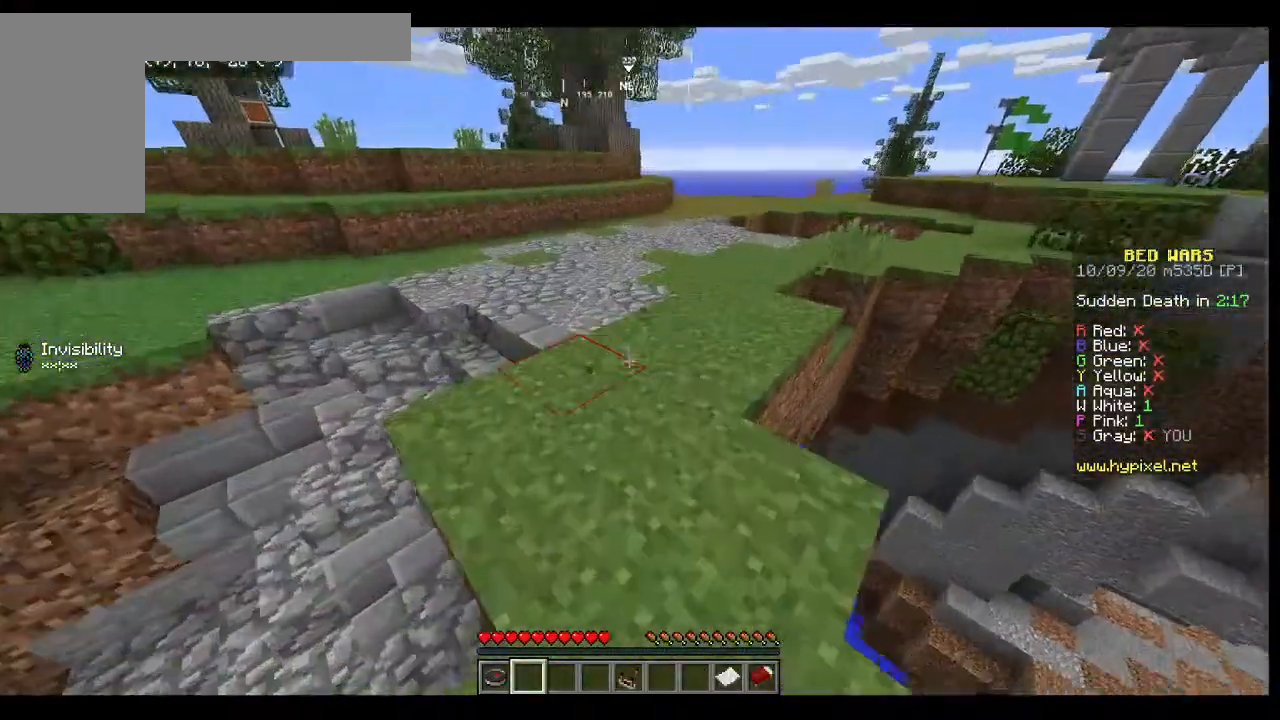
{"keys": [], "mouse": ["left"], "events": []}
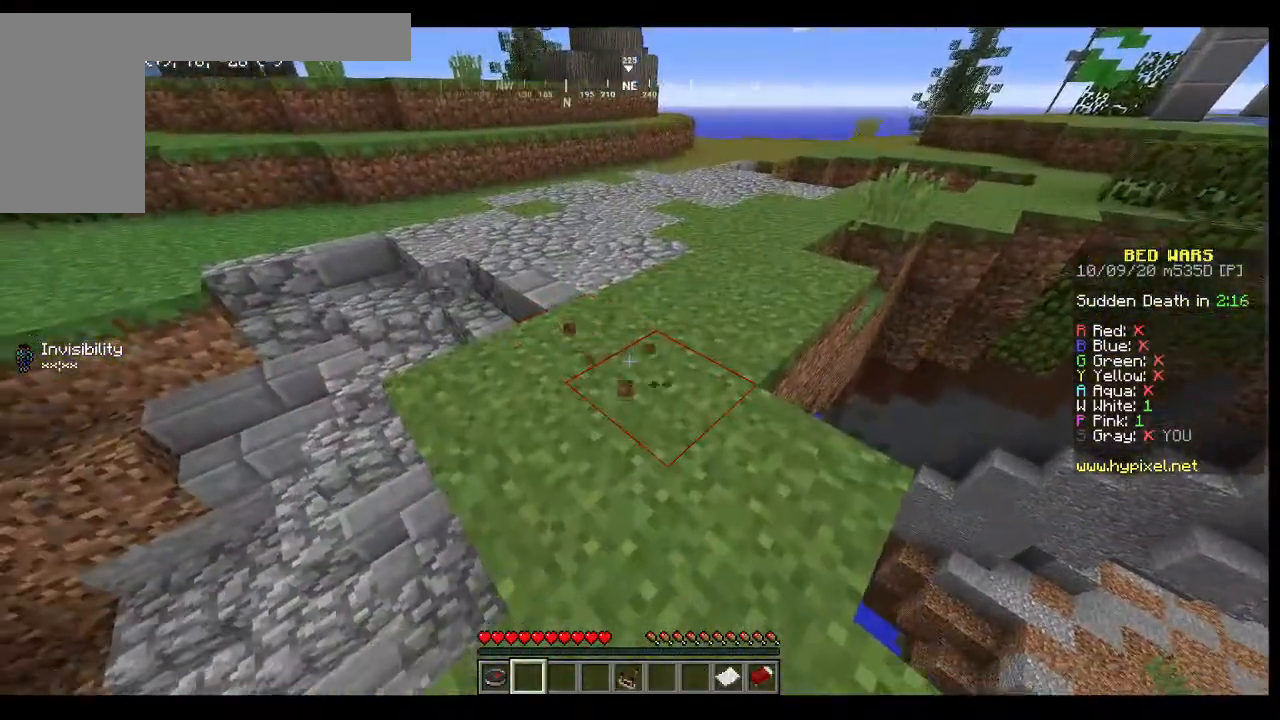
{"keys": [], "mouse": ["left"], "events": []}
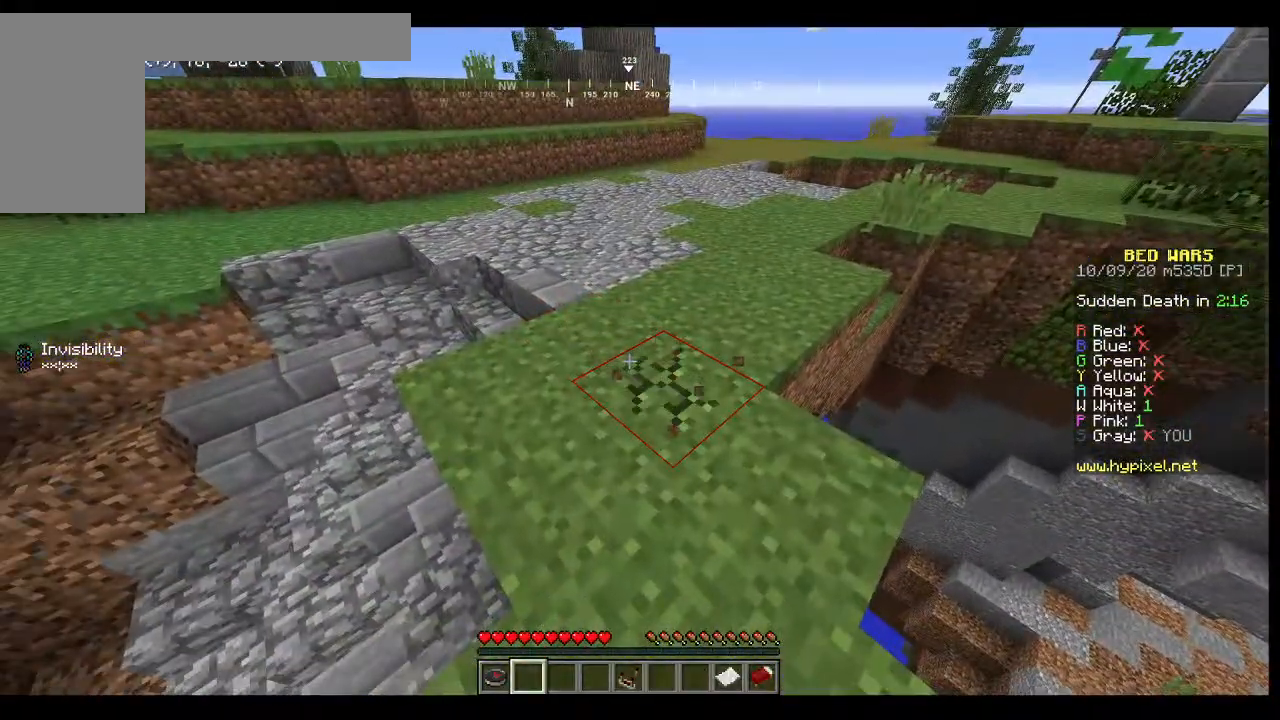
{"keys": [], "mouse": ["left"], "events": []}
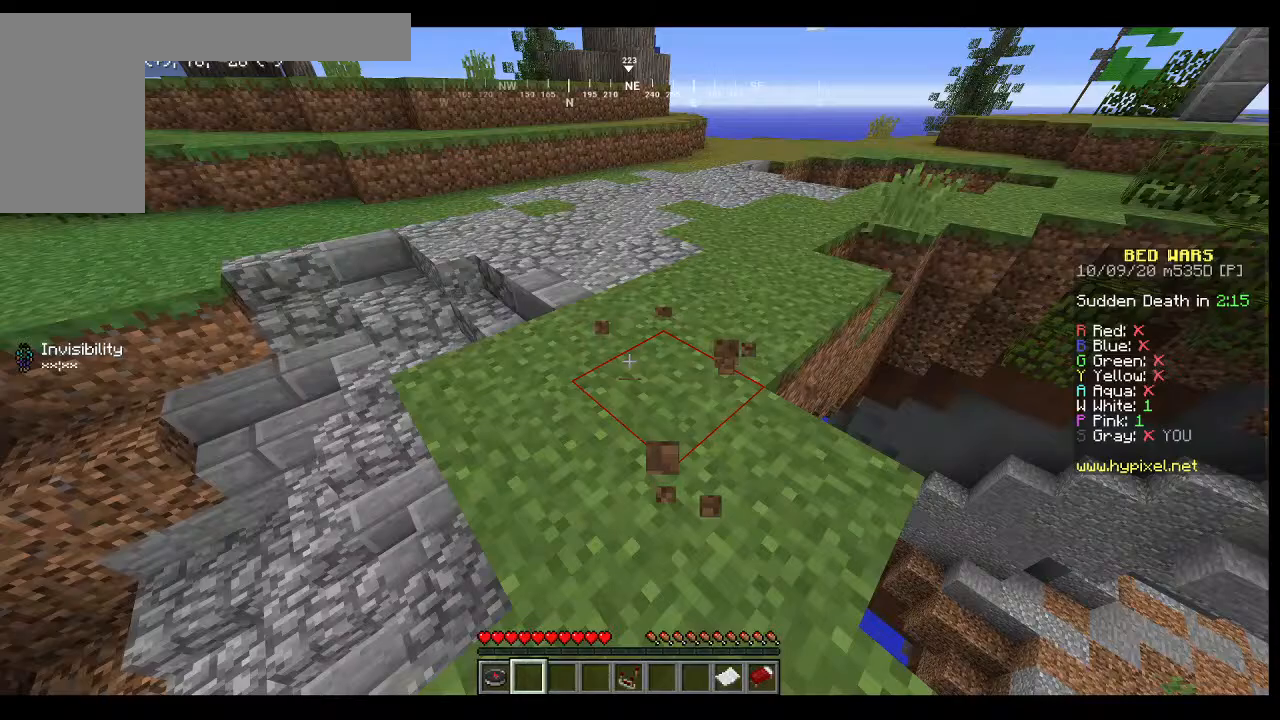
{"keys": [], "mouse": [], "events": [[400, "mouse_left", "up"]]}
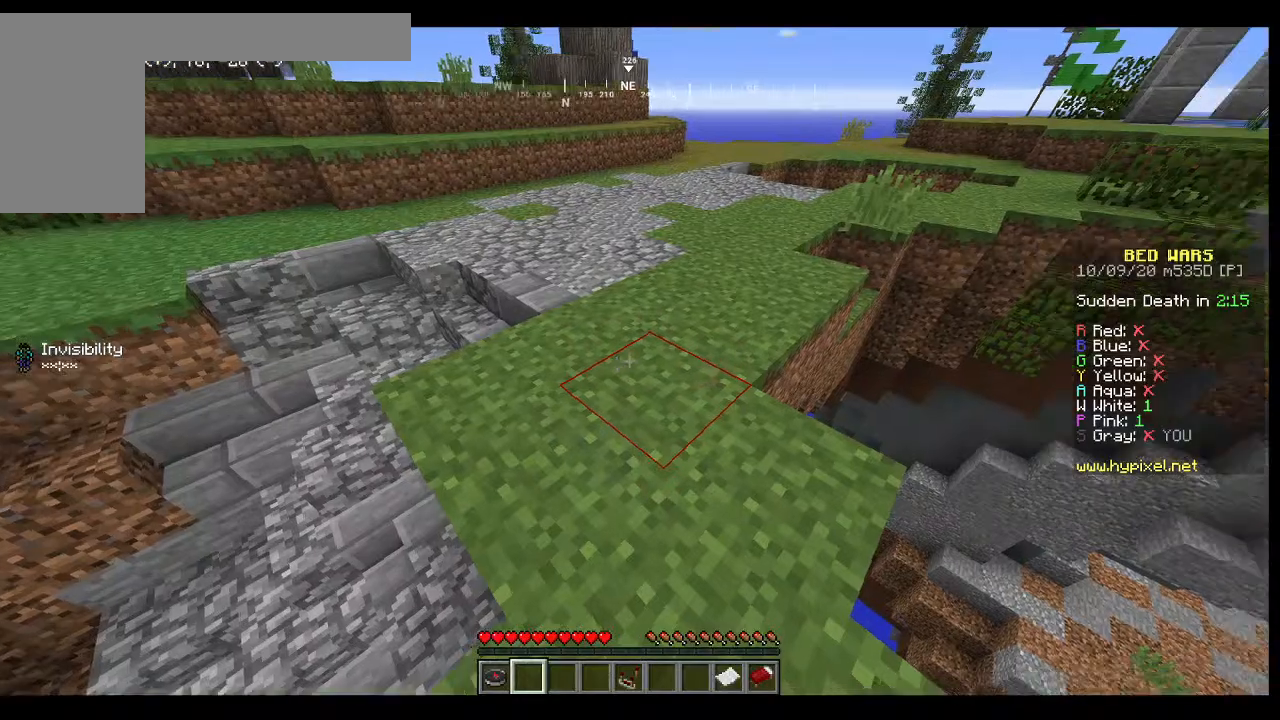
{"keys": [], "mouse": [], "events": []}
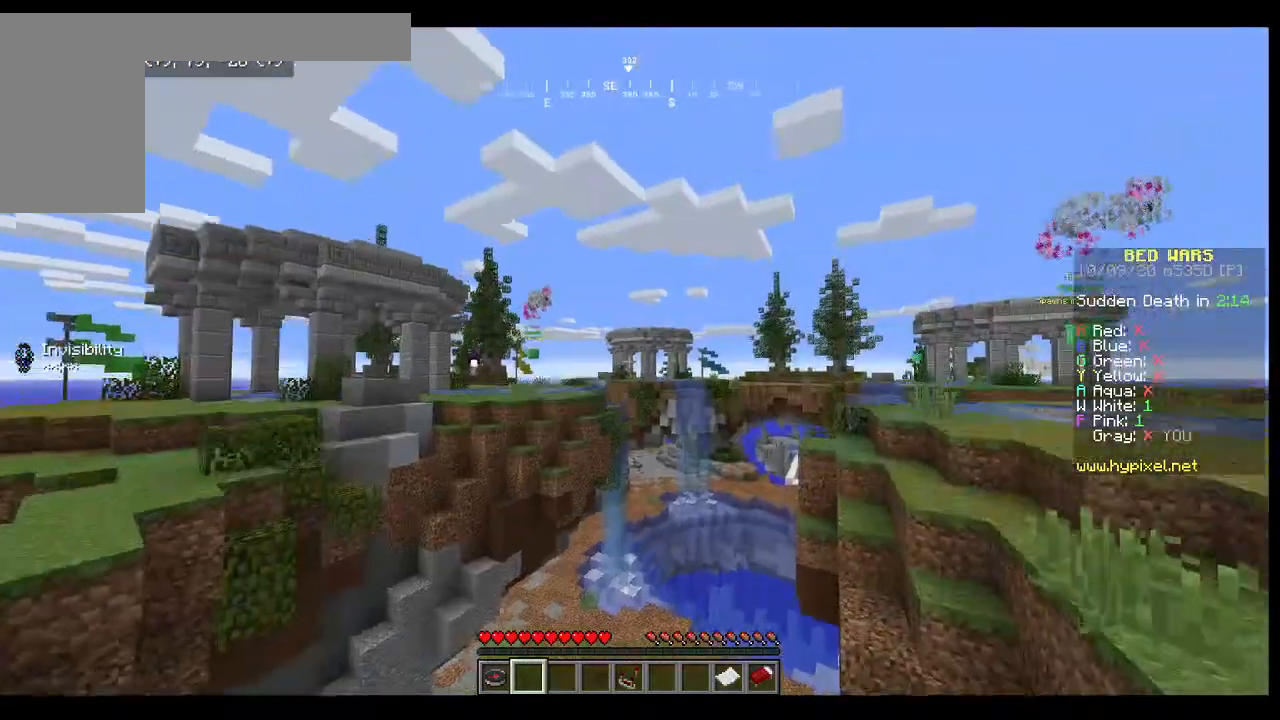
{"keys": [], "mouse": [], "events": []}
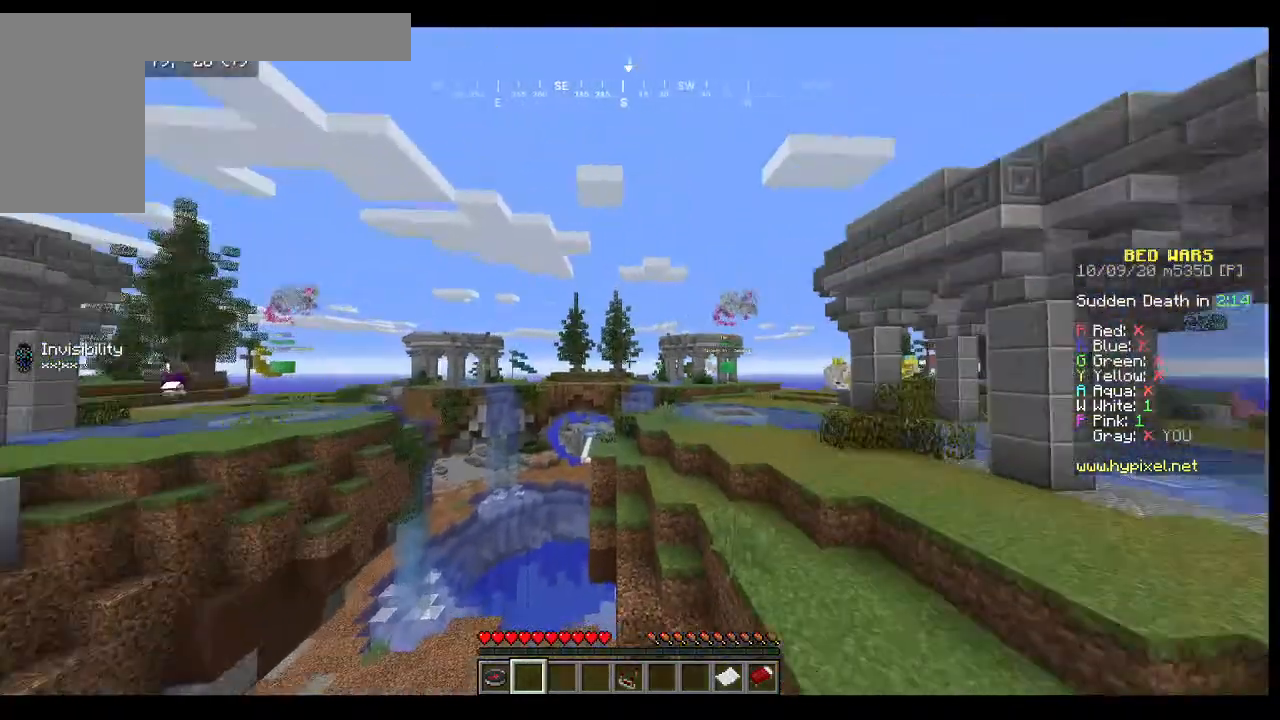
{"keys": ["w"], "mouse": [], "events": [[200, "w", "down"]]}
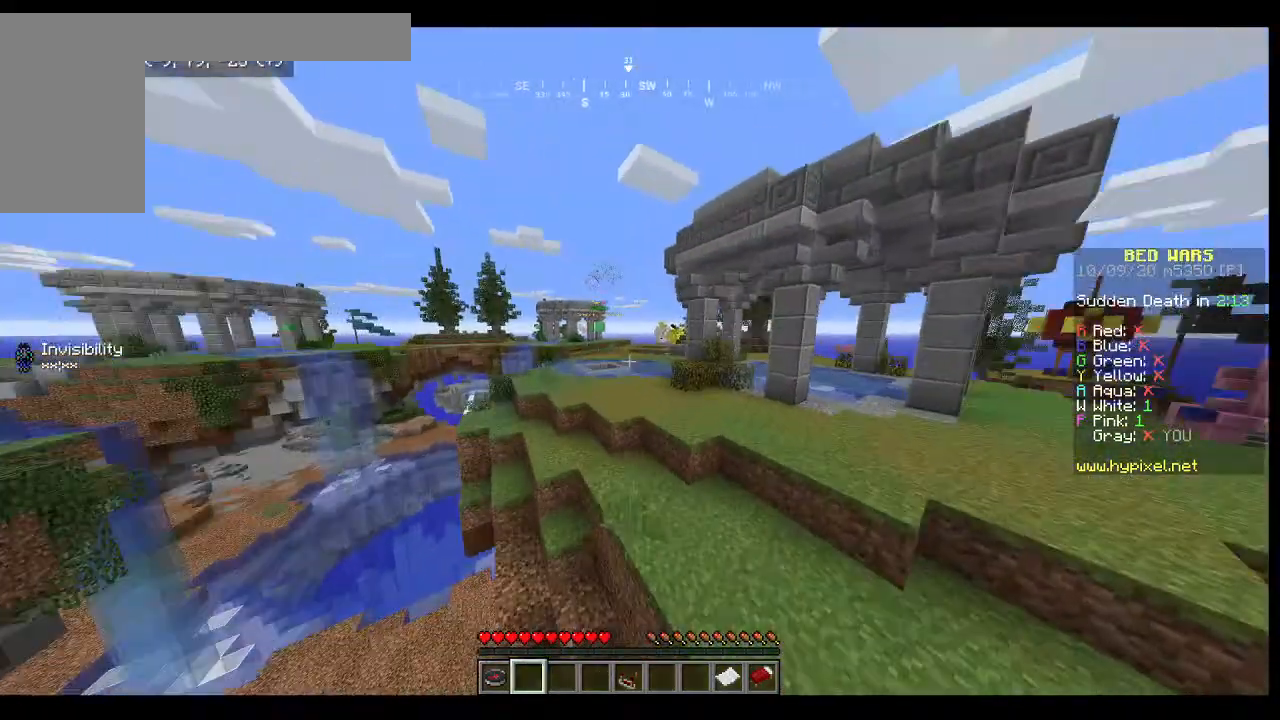
{"keys": ["w"], "mouse": [], "events": []}
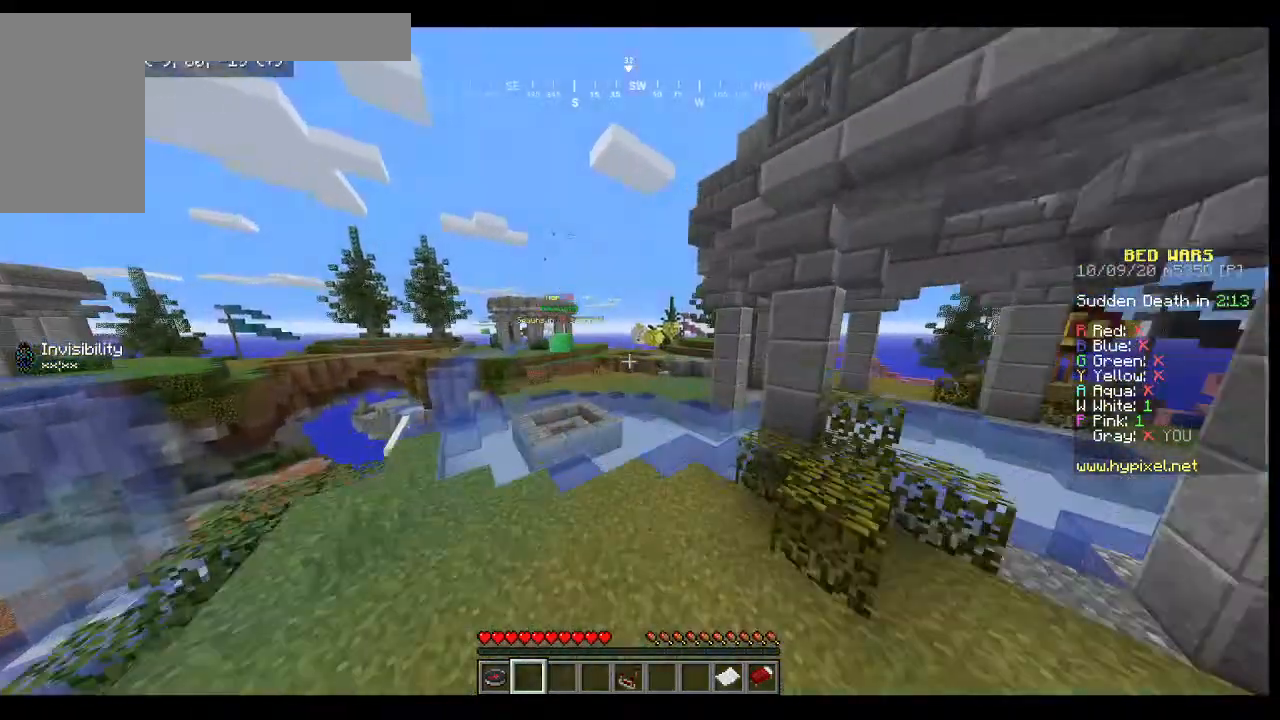
{"keys": [], "mouse": [], "events": [[133, "w", "up"]]}
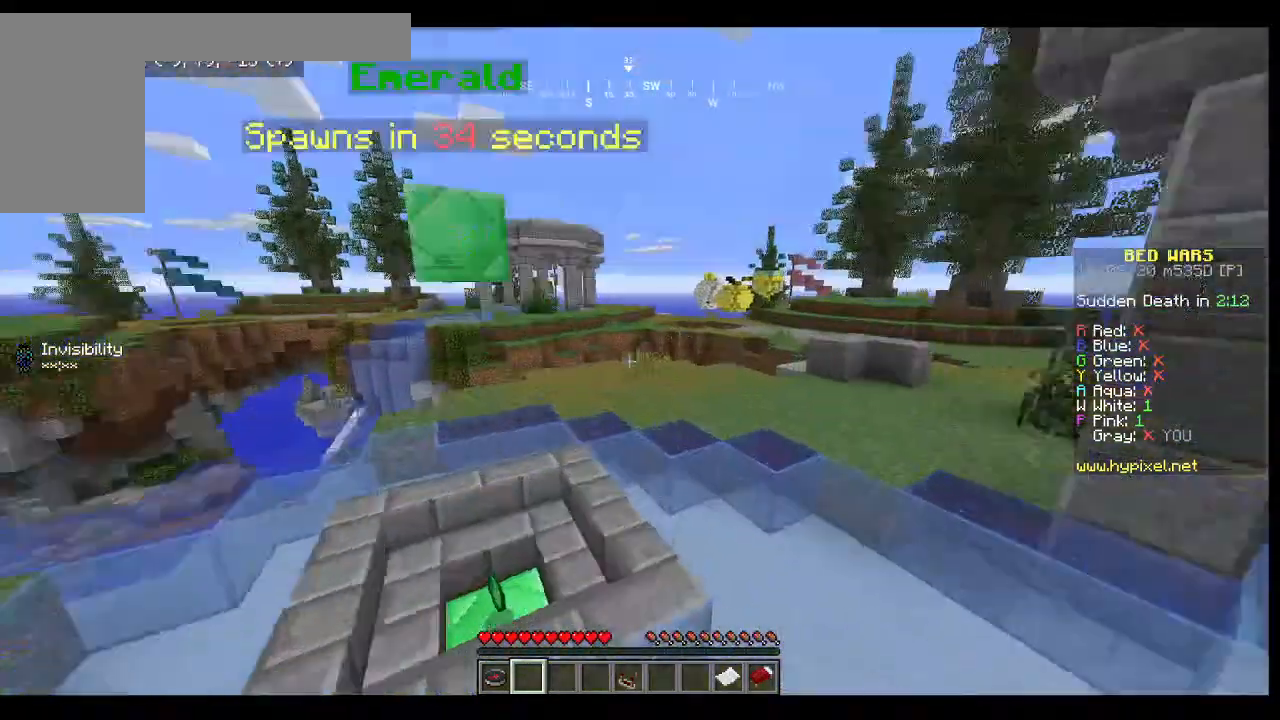
{"keys": [], "mouse": [], "events": []}
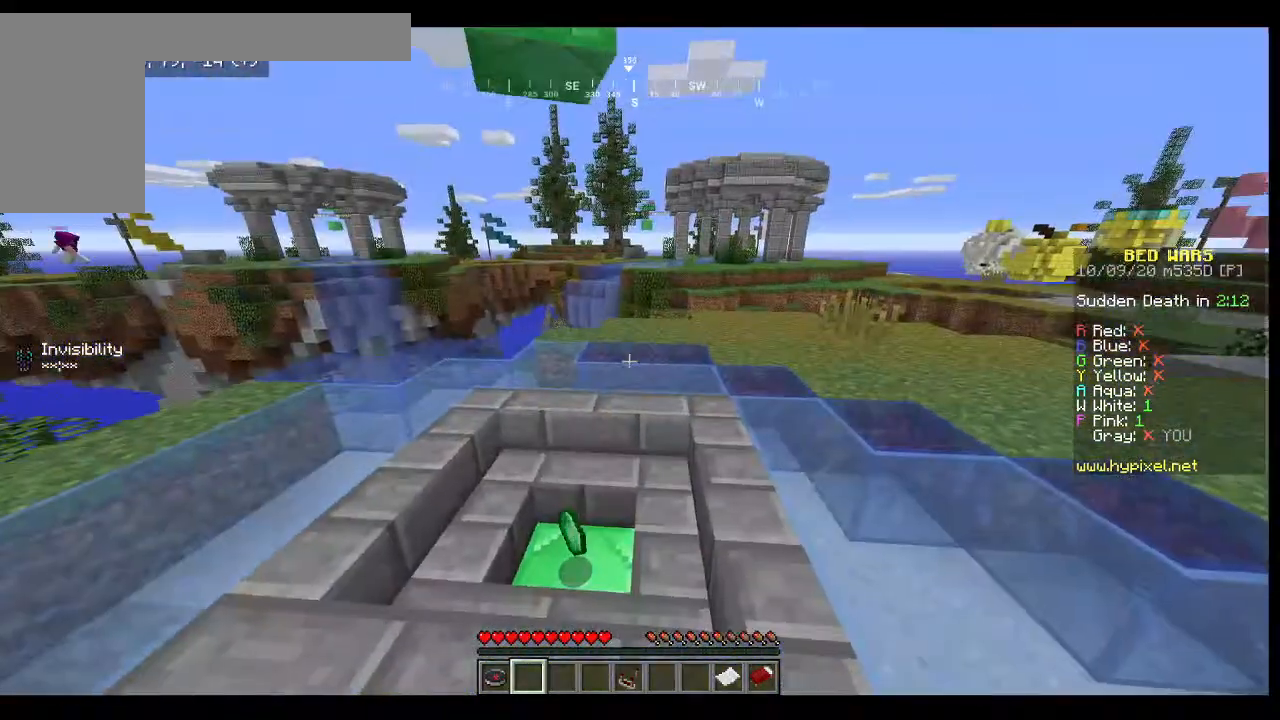
{"keys": [], "mouse": [], "events": []}
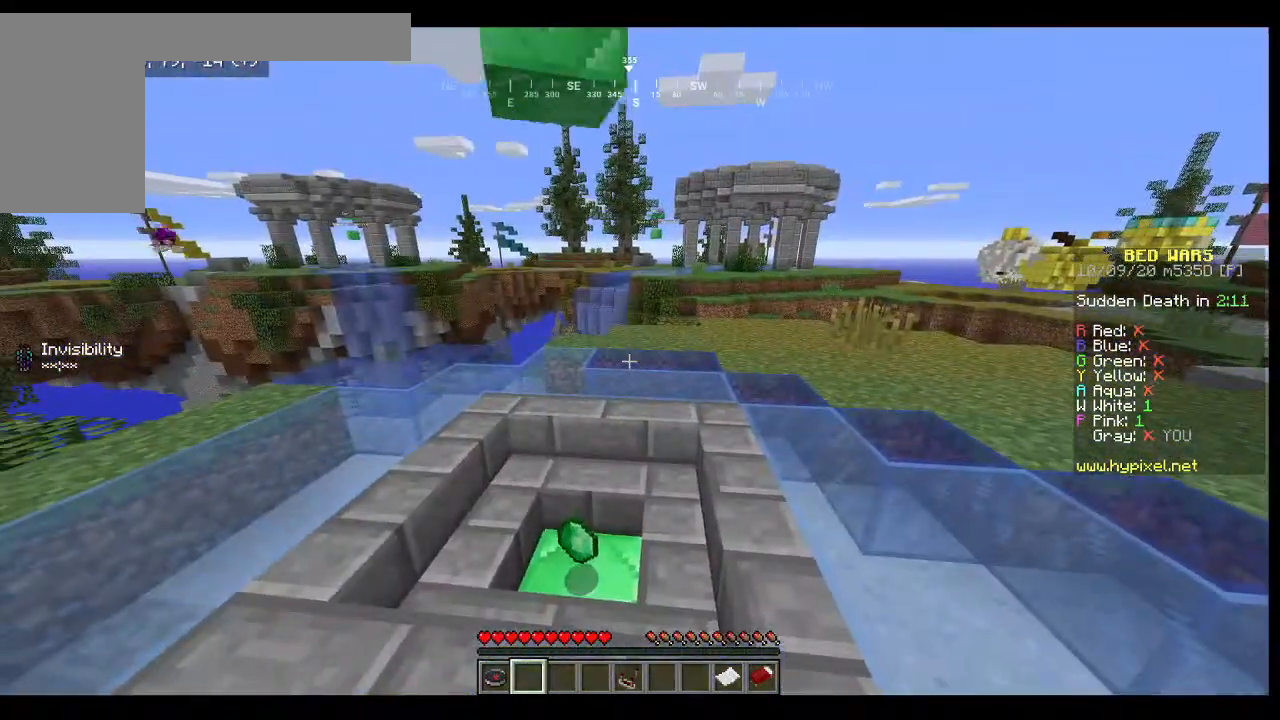
{"keys": ["d", "w"], "mouse": [], "events": [[467, "d", "down"], [467, "w", "down"]]}